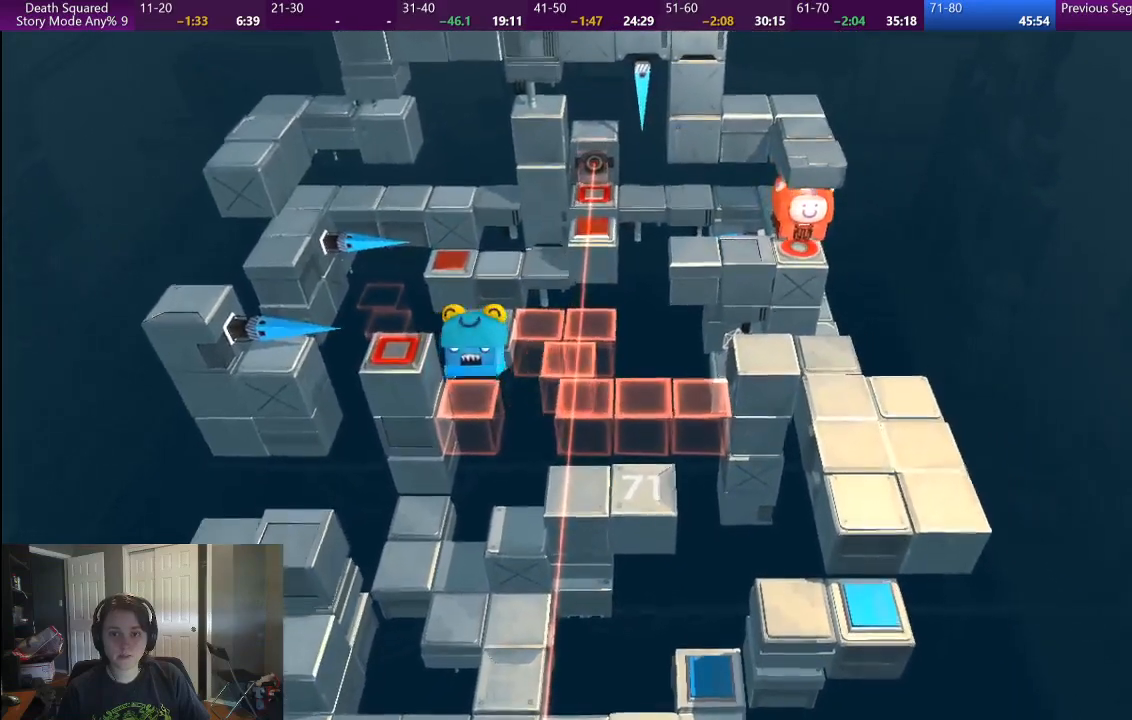
Gameplay with a controller (PlayStation layout); each line is a JSON object with the inputs held at the frame after it. "events" lists button and stick changes between this image and that frame as [ms after this image, input, new state], when the widget could be followed in between. Not read: L1 L2 L3 R1 R3.
{"buttons": ["CROSS"], "left_stick": "center", "right_stick": "center", "events": [[317, "left_stick", "up"], [400, "left_stick", "center"], [467, "CROSS", "down"]]}
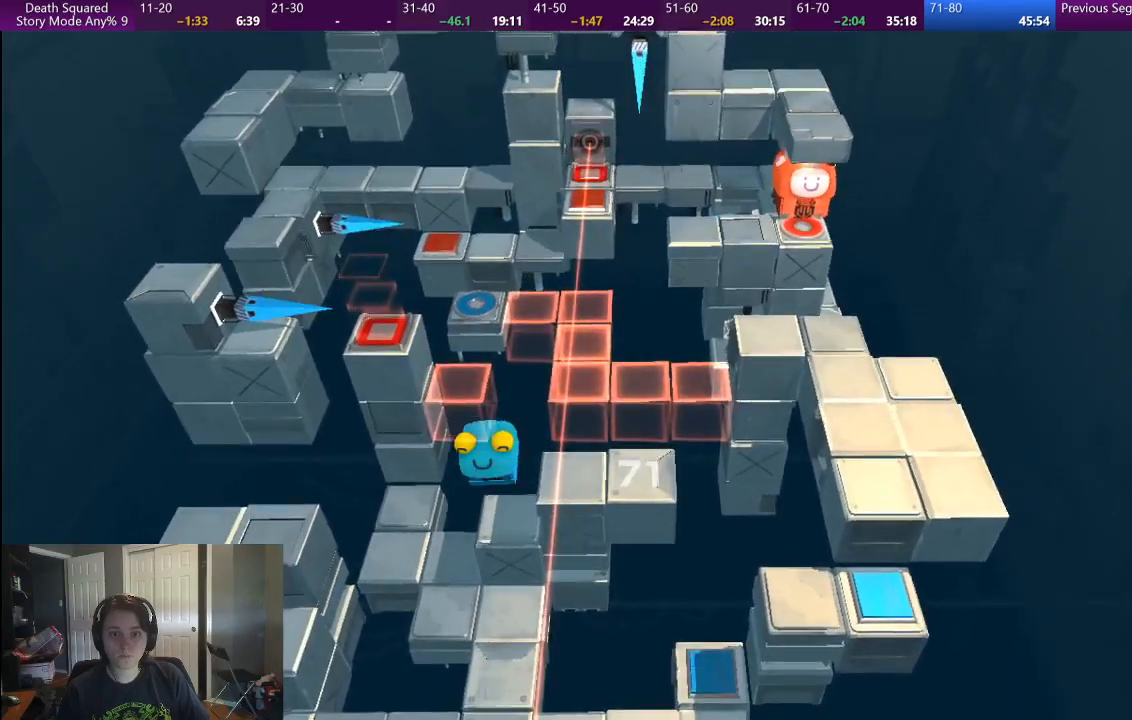
{"buttons": [], "left_stick": "center", "right_stick": "center", "events": [[200, "CROSS", "up"]]}
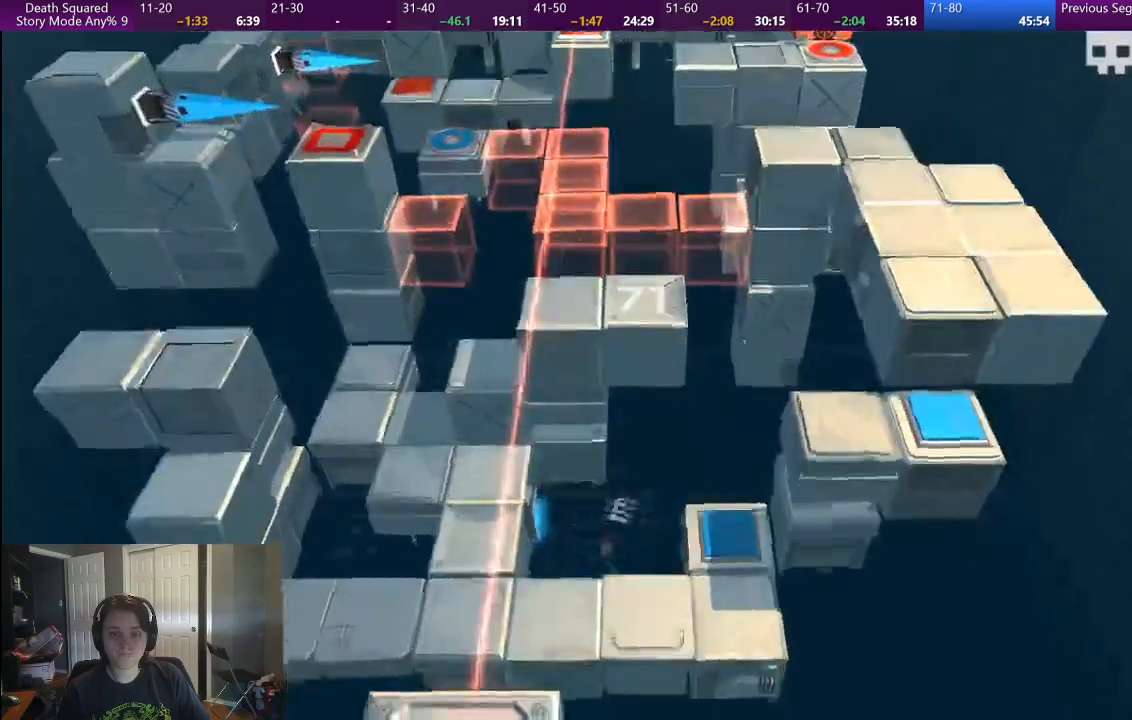
{"buttons": [], "left_stick": "center", "right_stick": "center", "events": []}
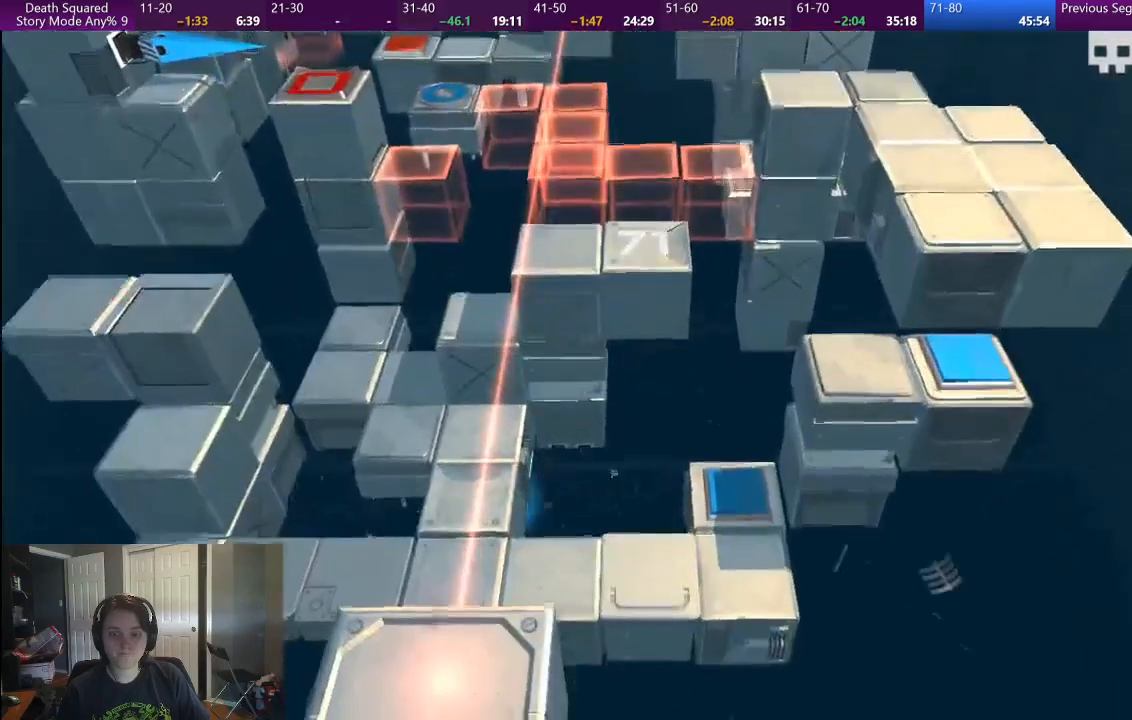
{"buttons": [], "left_stick": "center", "right_stick": "center", "events": []}
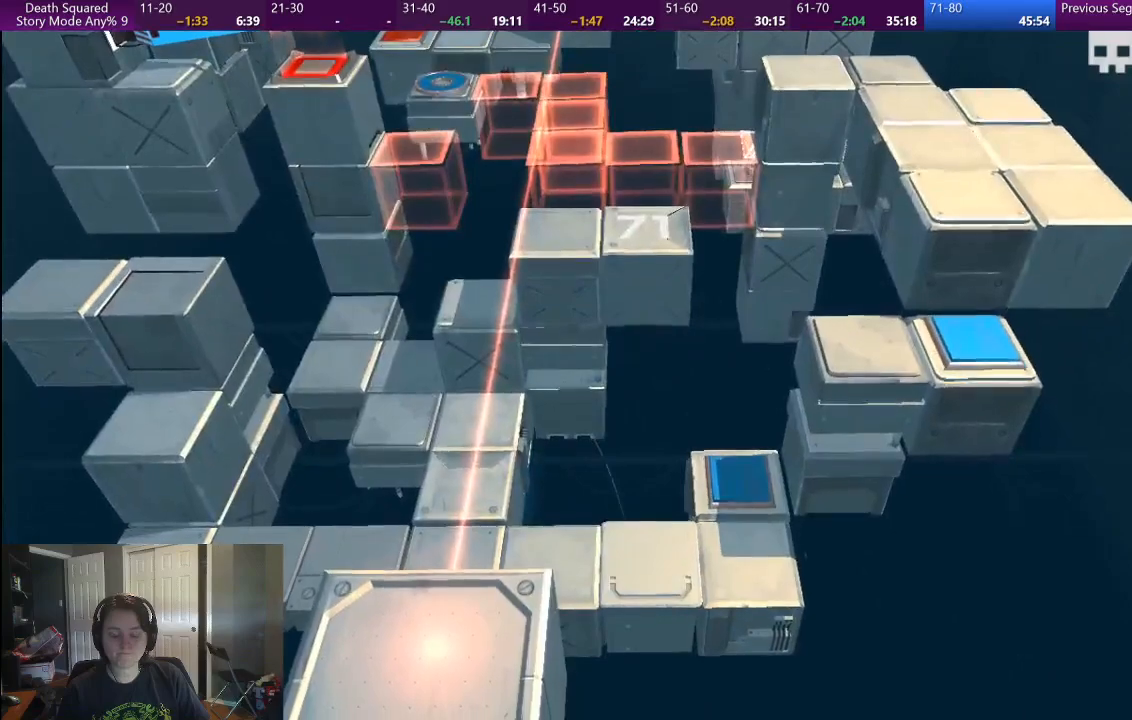
{"buttons": [], "left_stick": "center", "right_stick": "center", "events": []}
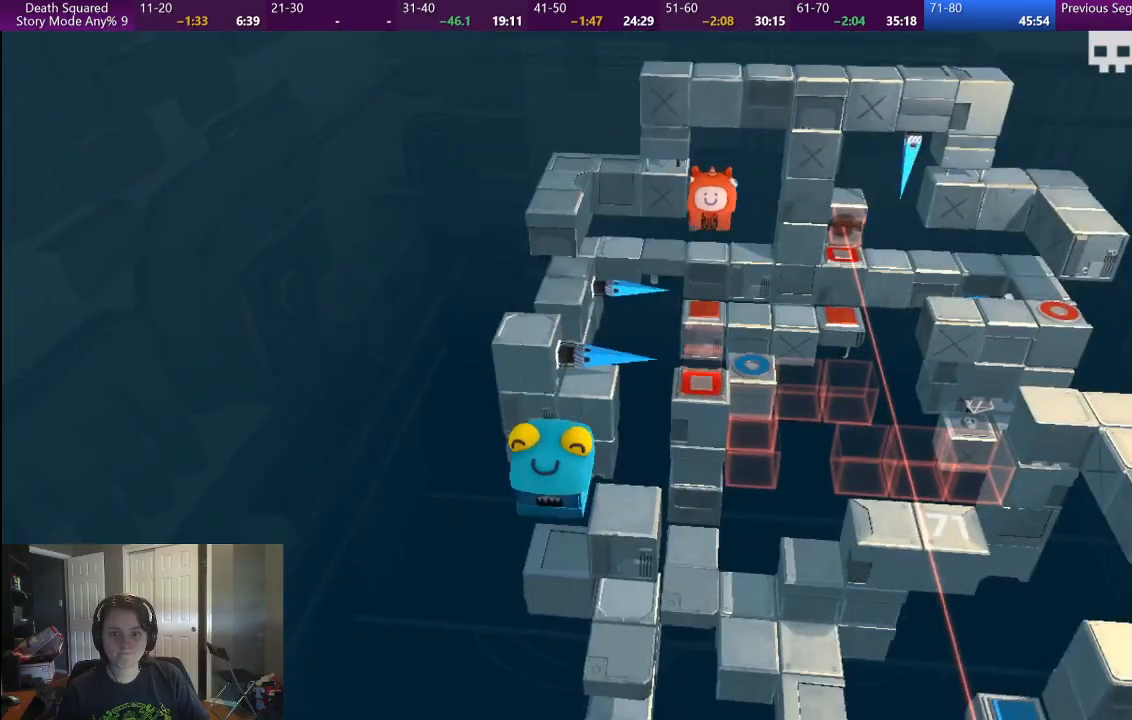
{"buttons": [], "left_stick": "center", "right_stick": "center", "events": []}
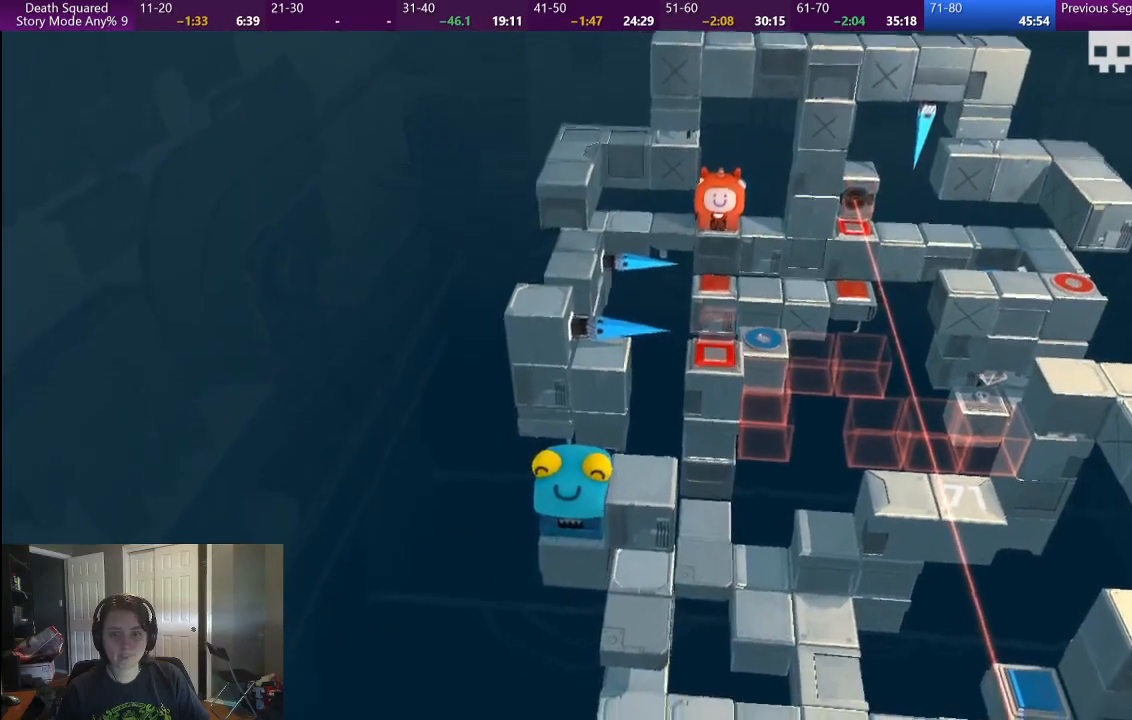
{"buttons": [], "left_stick": "center", "right_stick": "center", "events": [[233, "left_stick", "down"], [483, "left_stick", "center"]]}
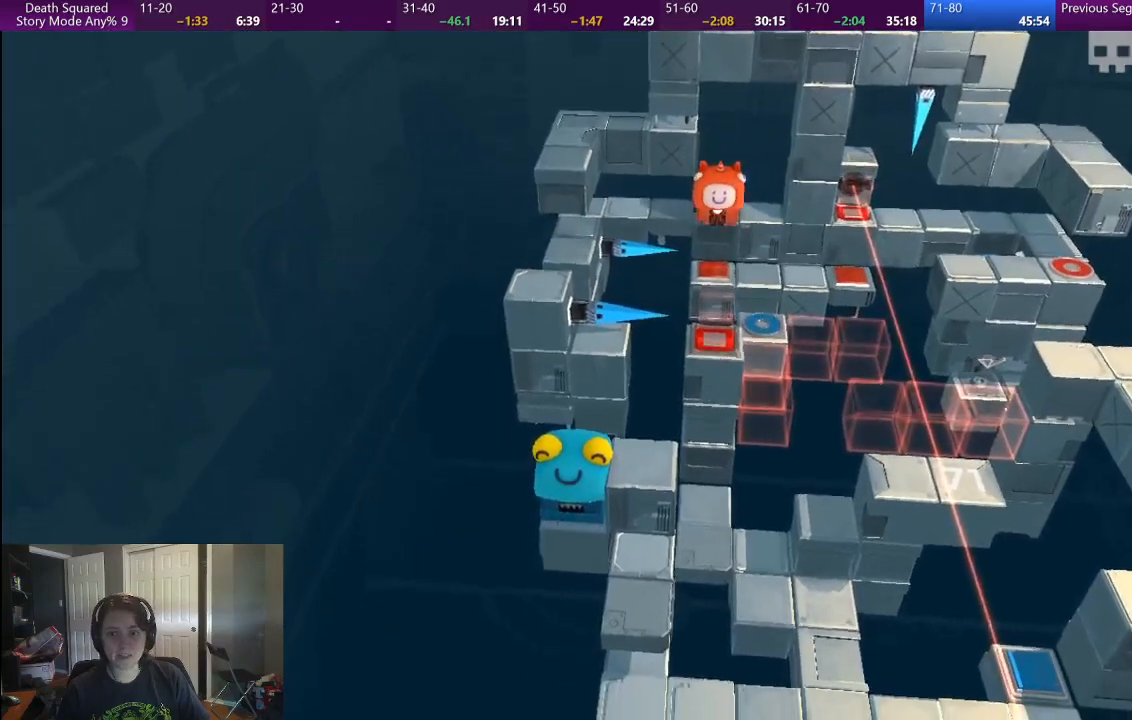
{"buttons": [], "left_stick": "center", "right_stick": "center", "events": [[400, "left_stick", "down"], [500, "left_stick", "center"]]}
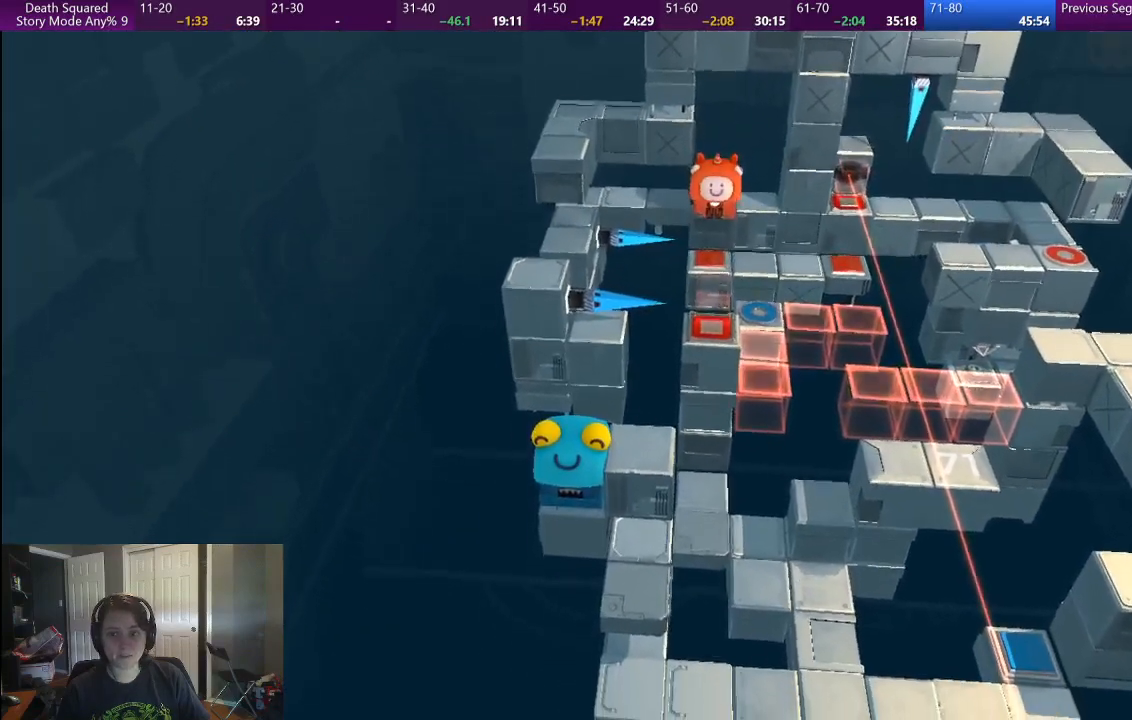
{"buttons": [], "left_stick": "center", "right_stick": "center", "events": []}
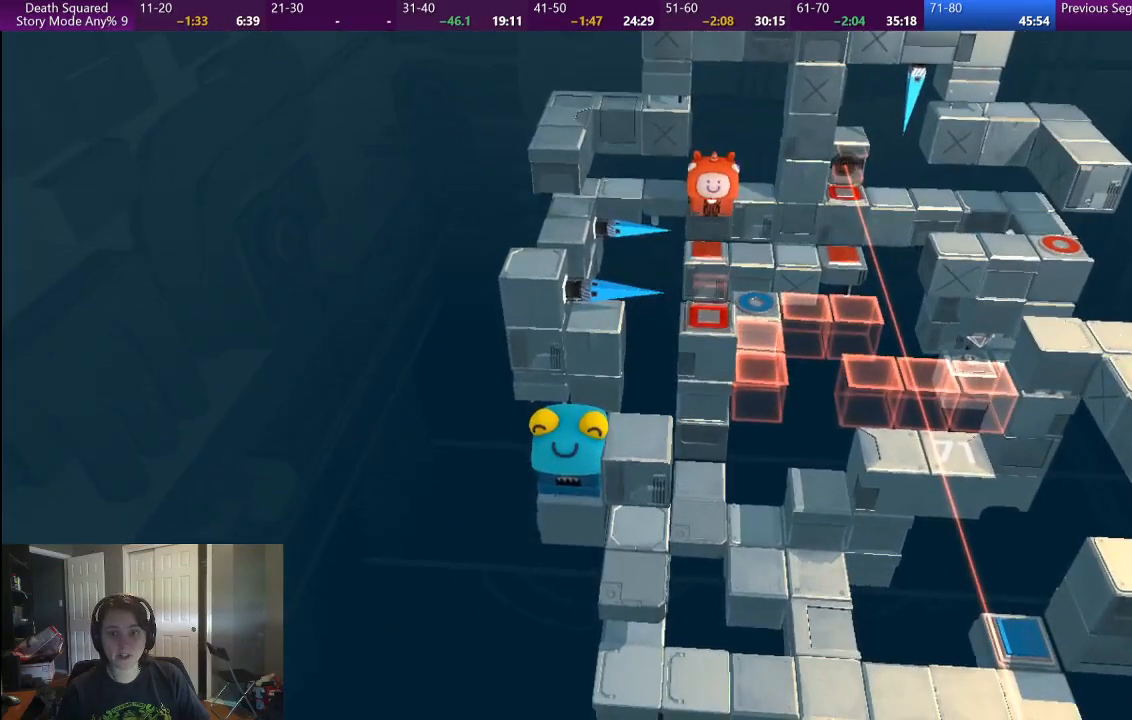
{"buttons": [], "left_stick": "center", "right_stick": "center", "events": [[83, "left_stick", "down"], [167, "left_stick", "center"]]}
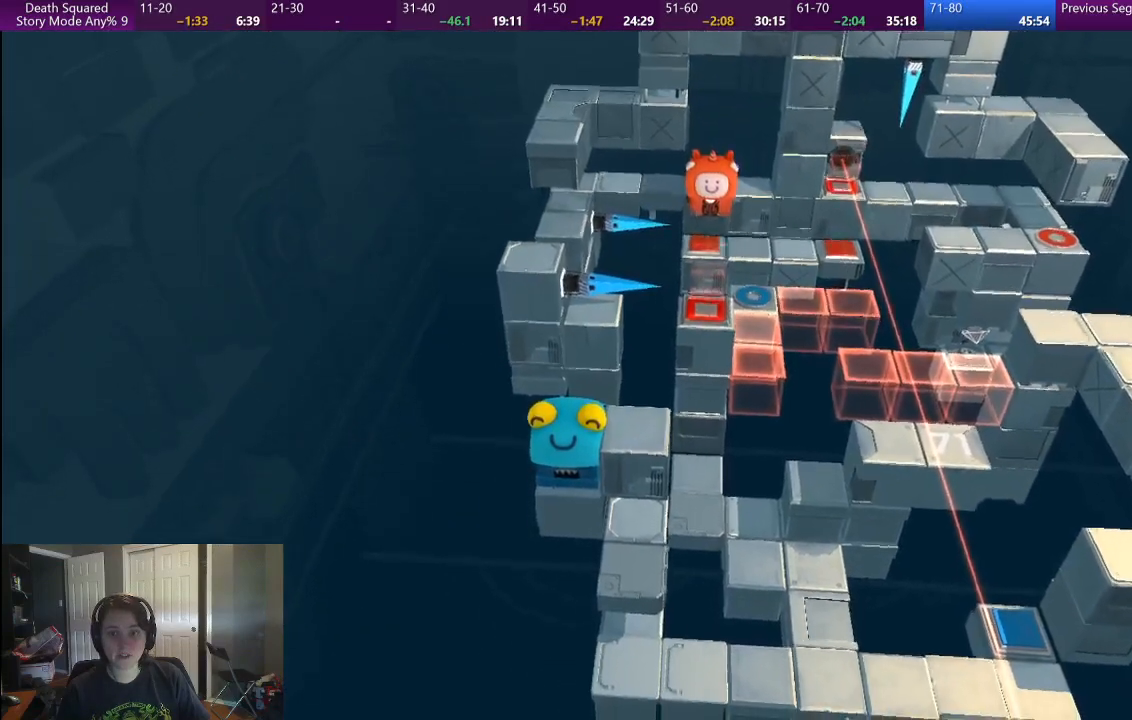
{"buttons": [], "left_stick": "center", "right_stick": "center", "events": [[83, "left_stick", "down"], [150, "left_stick", "center"]]}
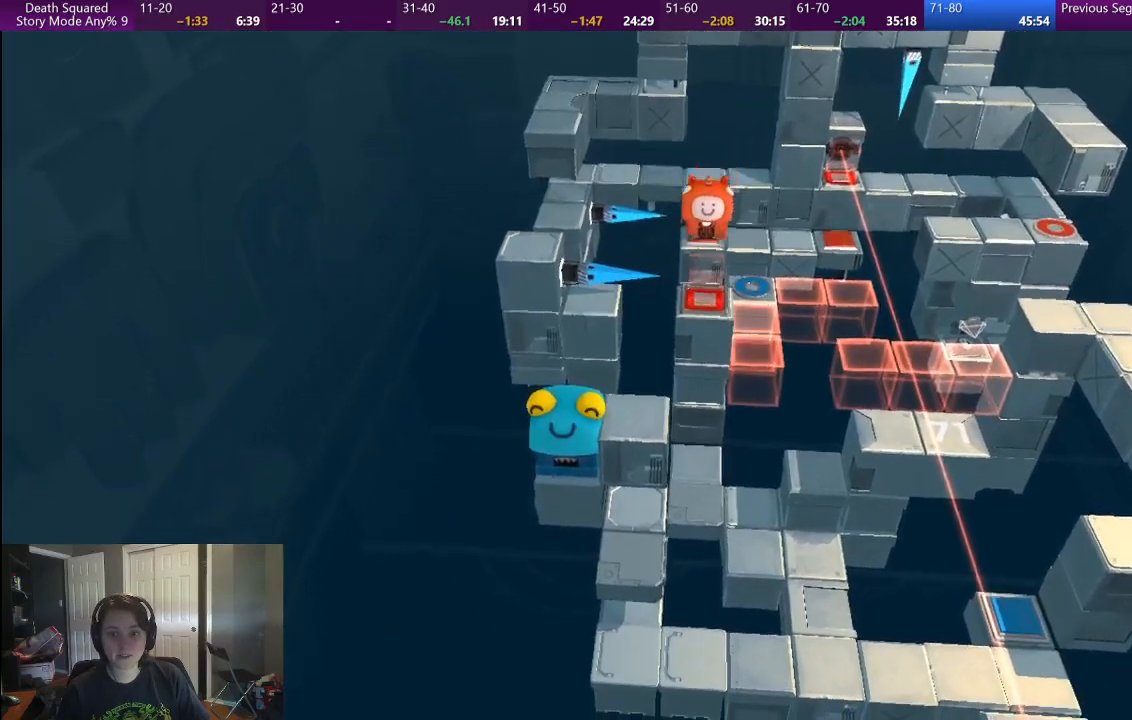
{"buttons": [], "left_stick": "center", "right_stick": "center", "events": []}
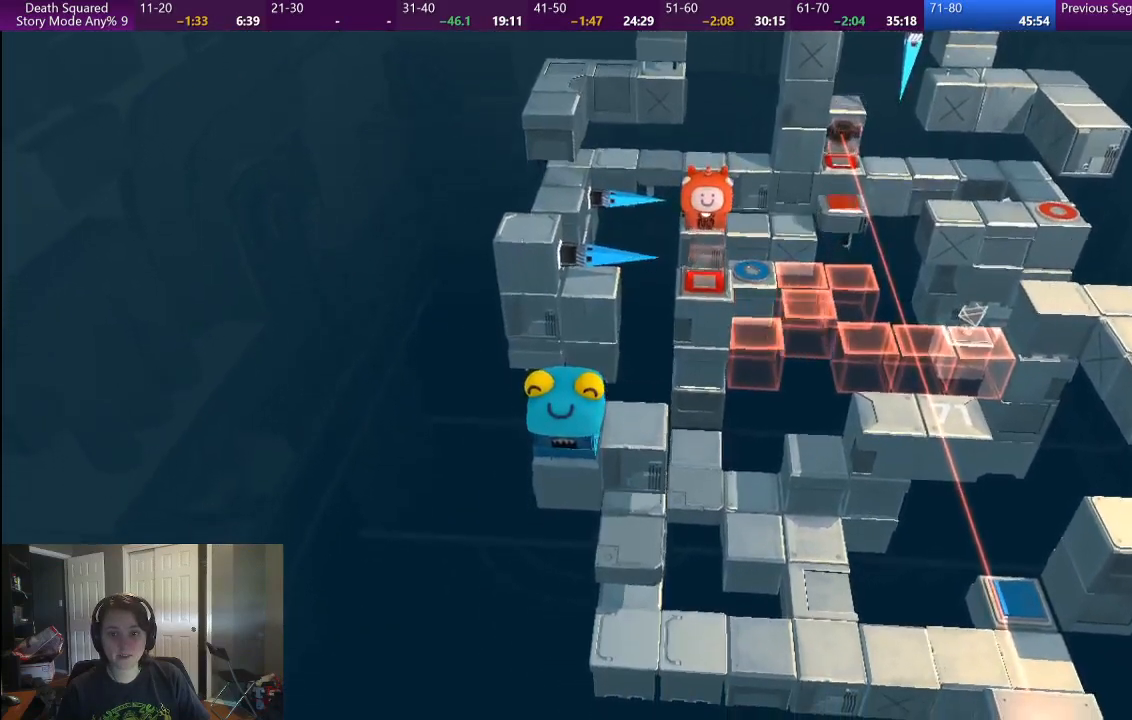
{"buttons": [], "left_stick": "center", "right_stick": "center", "events": []}
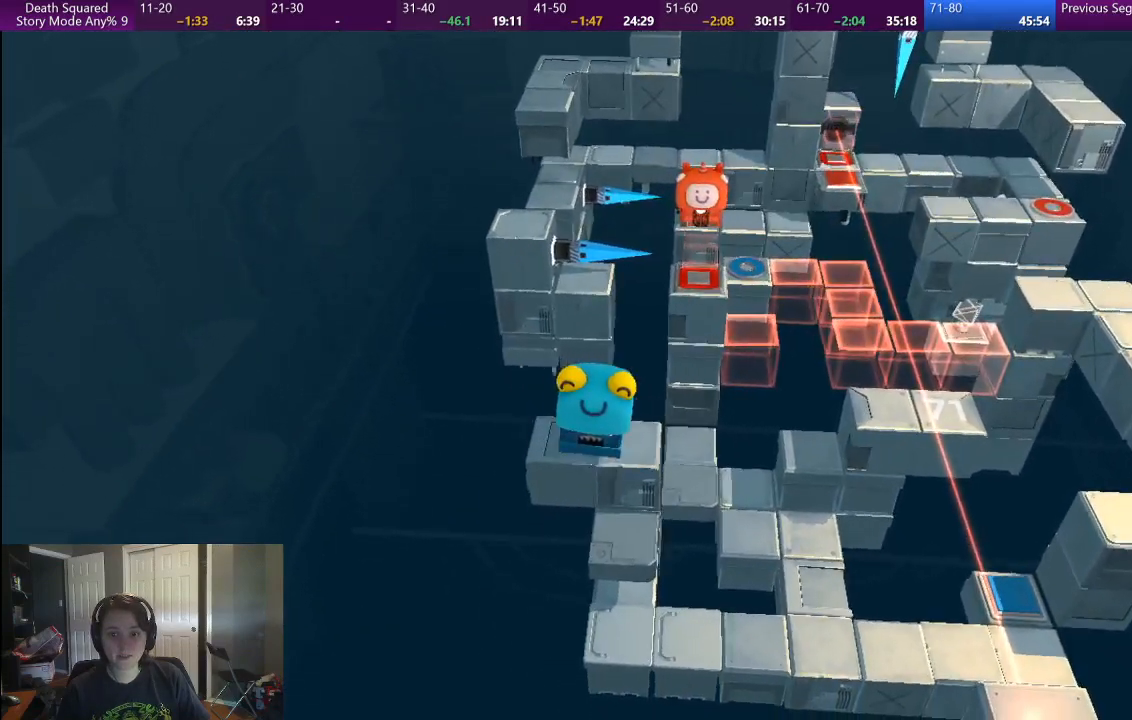
{"buttons": [], "left_stick": "right", "right_stick": "center", "events": [[50, "left_stick", "right"]]}
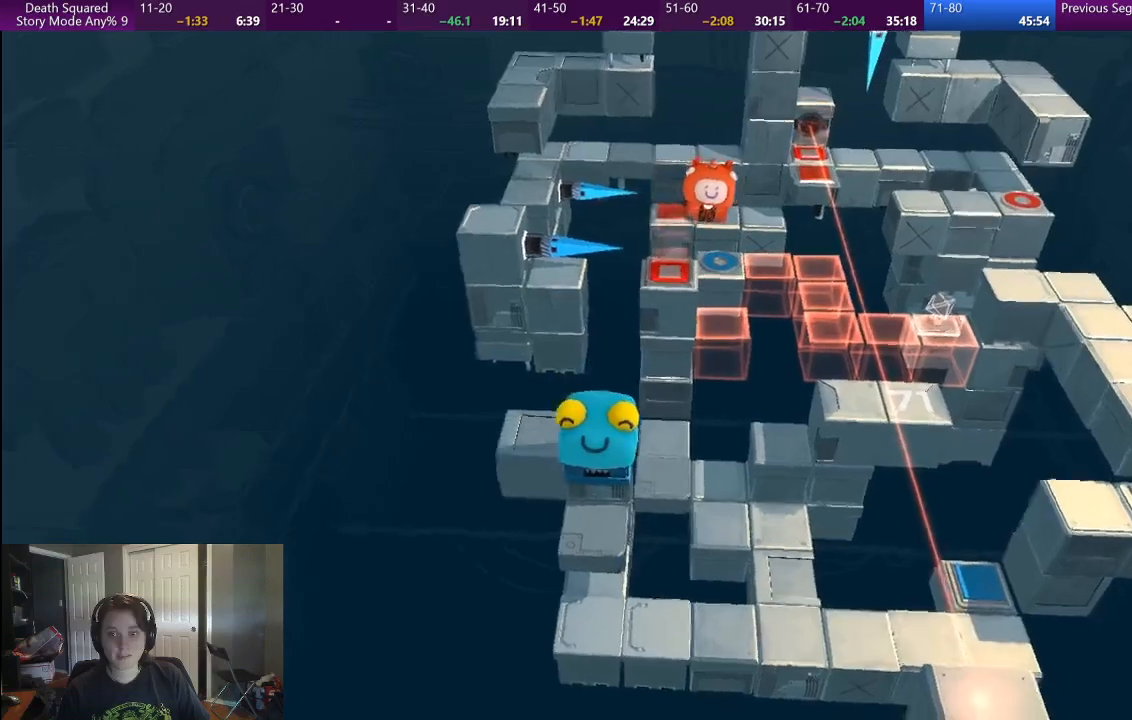
{"buttons": [], "left_stick": "center", "right_stick": "center", "events": [[417, "left_stick", "center"]]}
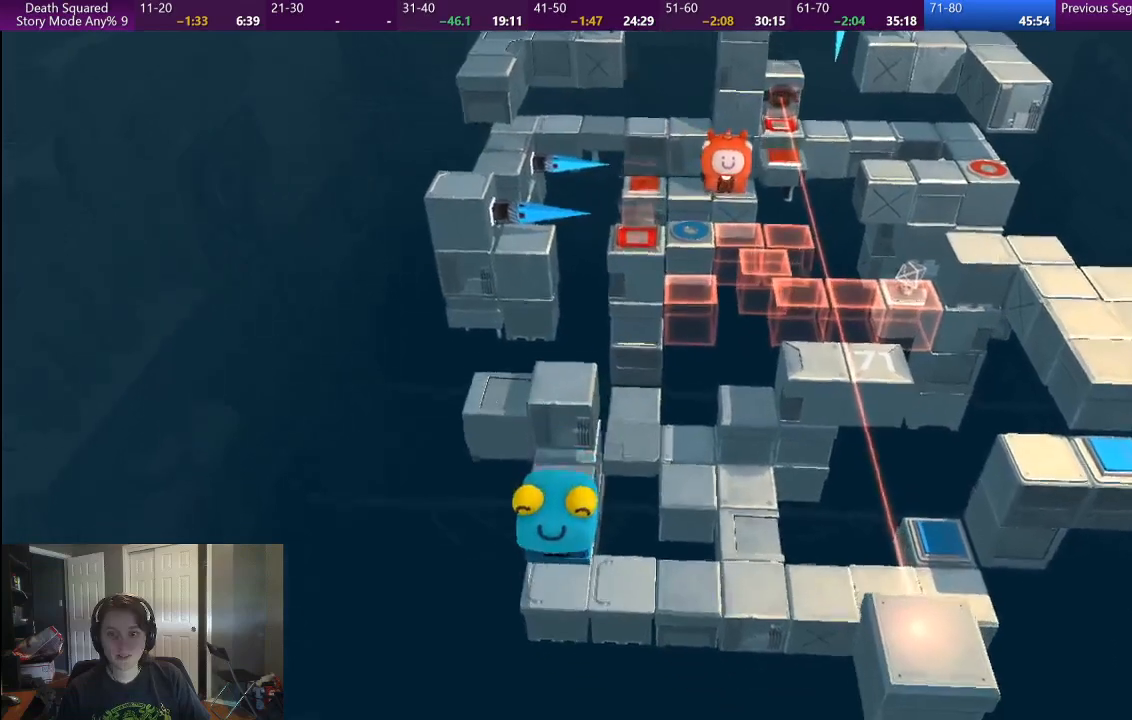
{"buttons": [], "left_stick": "right", "right_stick": "center", "events": [[400, "left_stick", "right"]]}